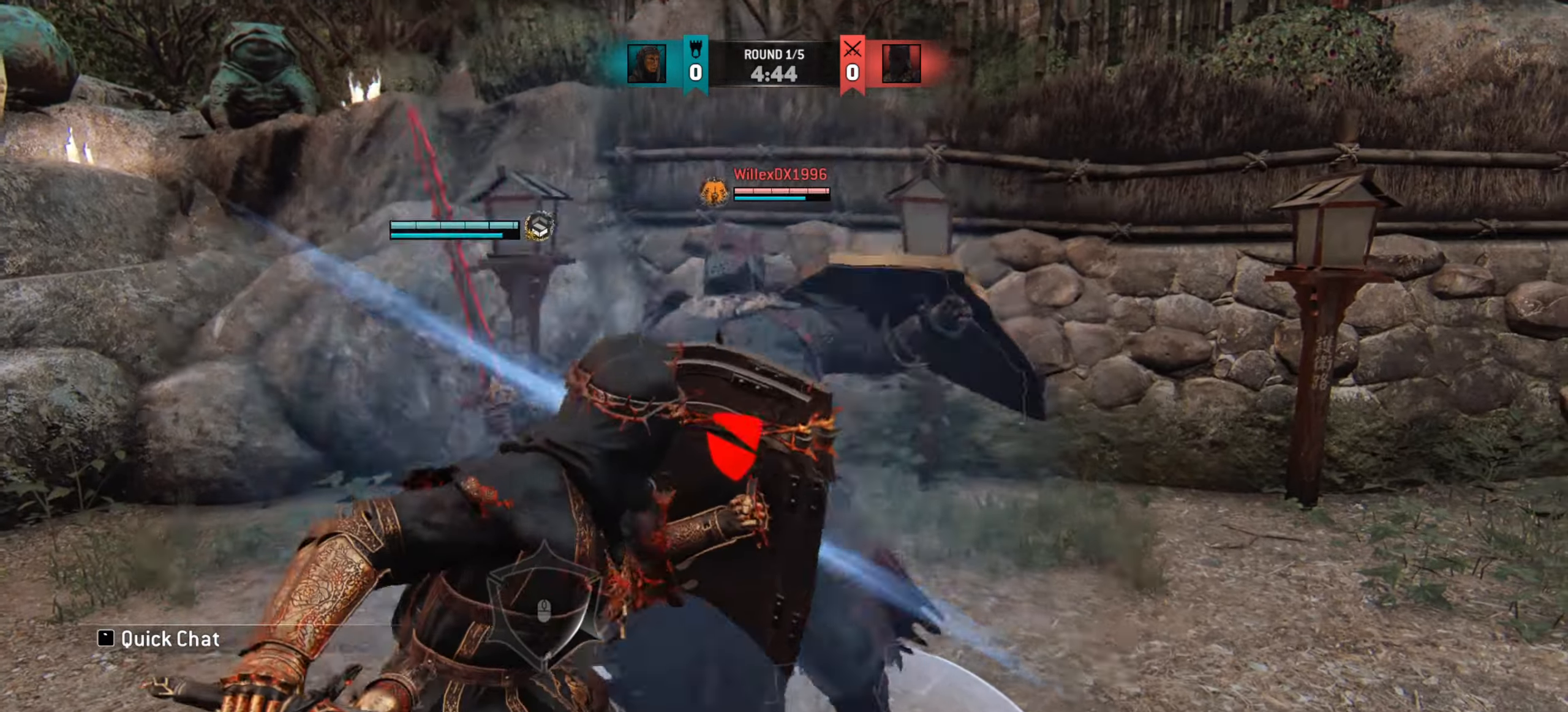
Gameplay with keyboard and mouse; each line is a JSON object with the keys and mouse buttons held at the frame after it. "events" lists presses ("down") and releases ("up") of "a", "ctrl", "d", "e", "q", "s", "shift", "space", "w", "mouse_left", "mouse_wheel", "mouse_right", "mouse_mb4" and "mouse_mb5" between this image and that frame as [ms after this image, input, new state], when the widget could be followed in between. "mouse_left", "mouse_wheel", "mouse_right", "mouse_mb4", "mouse_mb5" = the "left", "wheel", "right", "mb4", "mb5" buttons of the "mouse" list. No other keys are recorded. "wheel" means that the mouse wheel is clicked or scrolled. Mouse movement is not recorded.
{"keys": ["w"], "mouse": [], "events": [[367, "w", "down"]]}
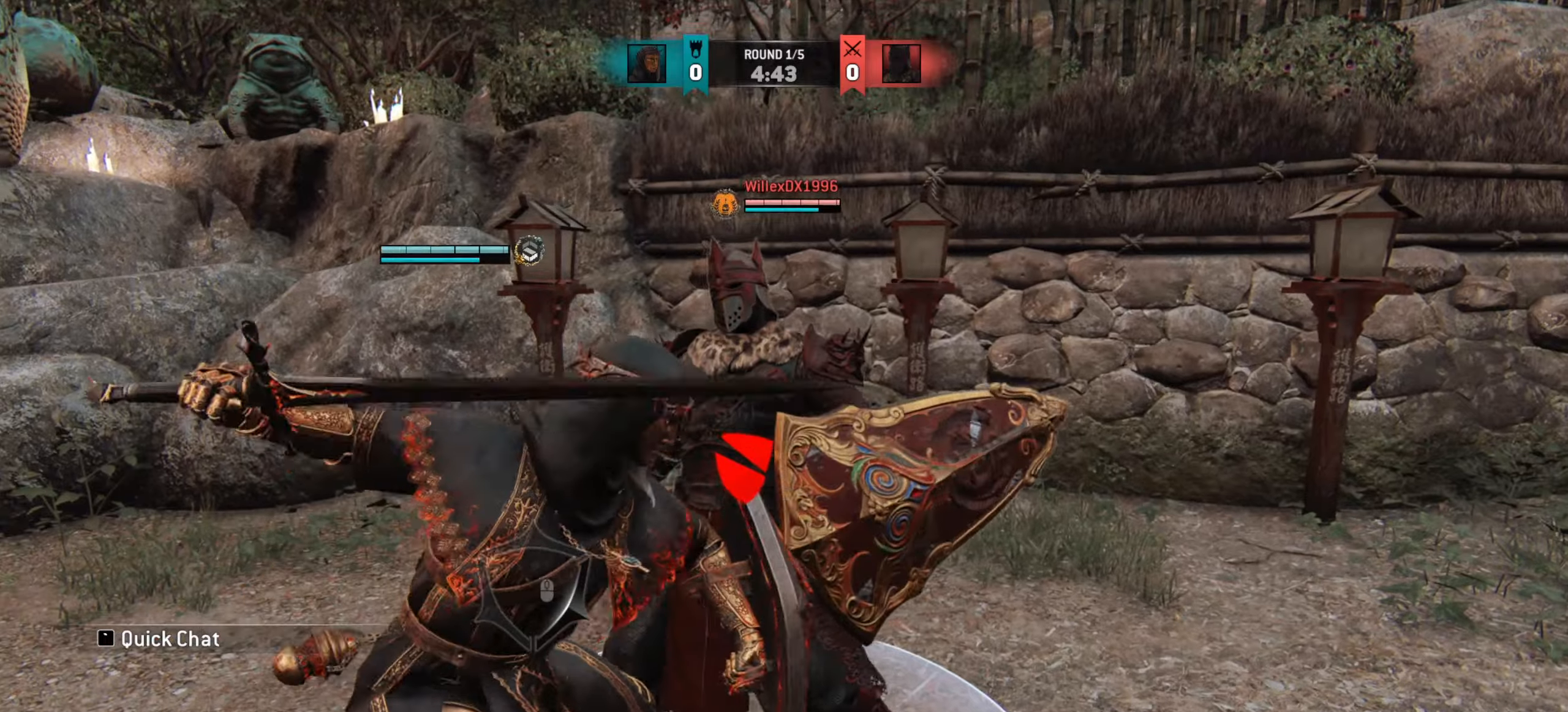
{"keys": ["space"], "mouse": [], "events": [[117, "w", "up"], [217, "w", "down"], [434, "w", "up"], [501, "space", "down"]]}
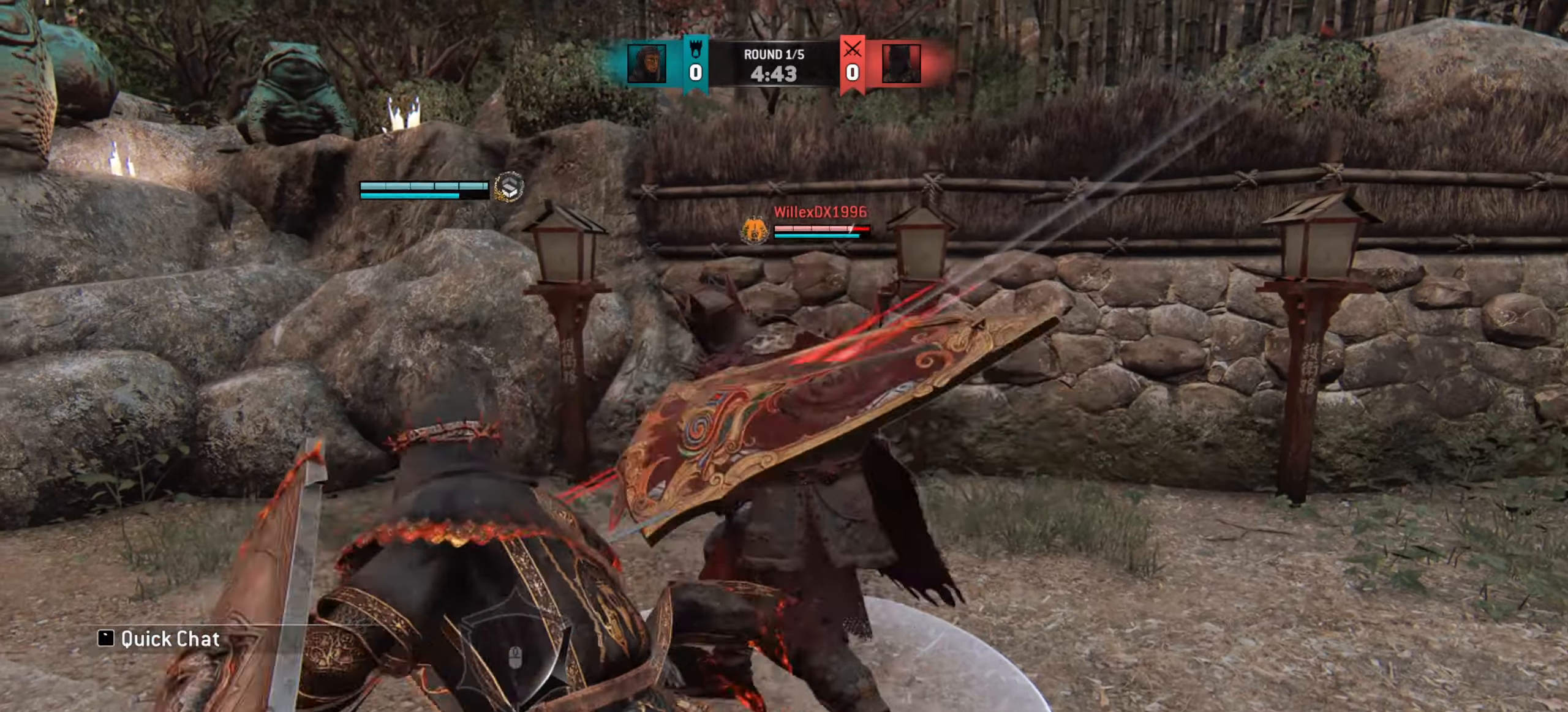
{"keys": ["e"], "mouse": [], "events": [[400, "space", "up"], [450, "e", "down"]]}
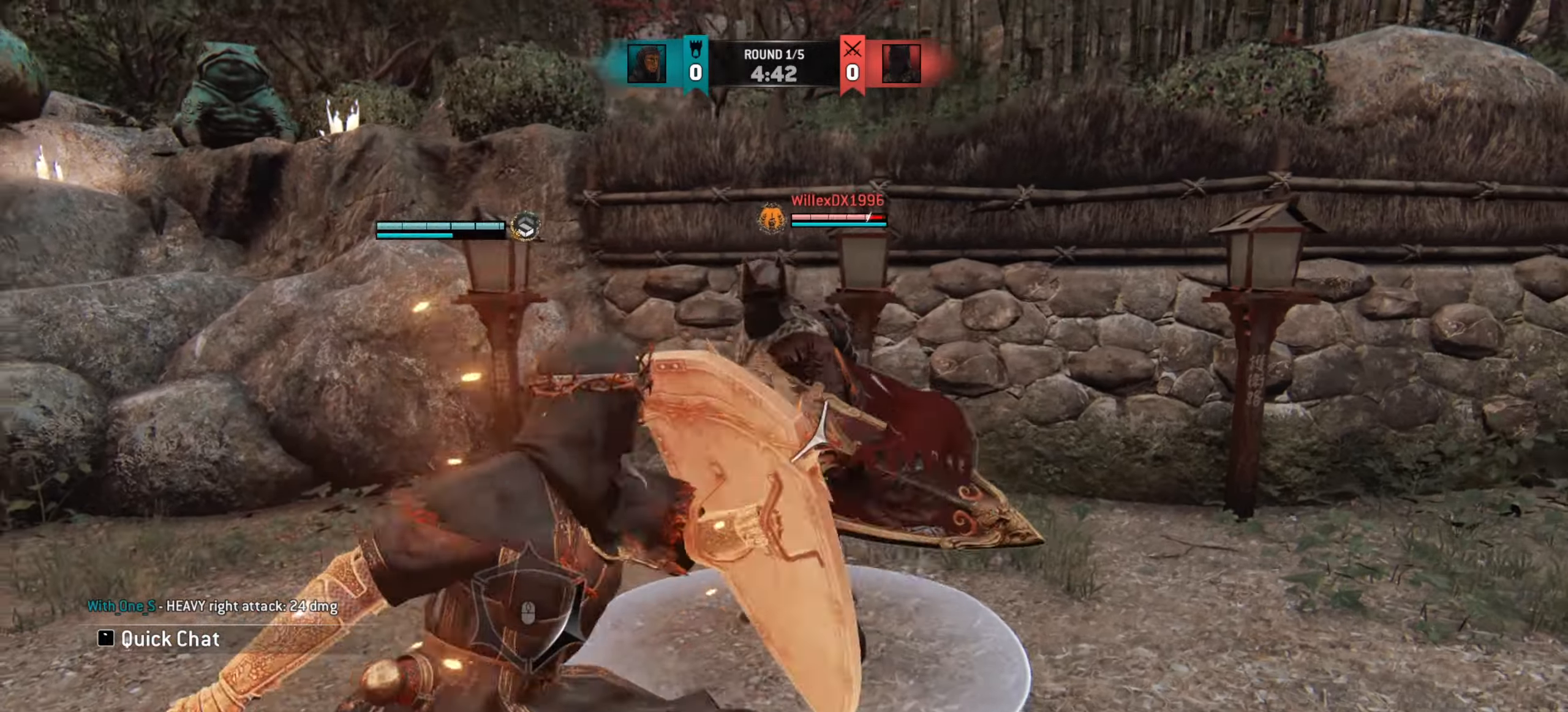
{"keys": ["w"], "mouse": [], "events": [[50, "e", "up"], [50, "w", "down"]]}
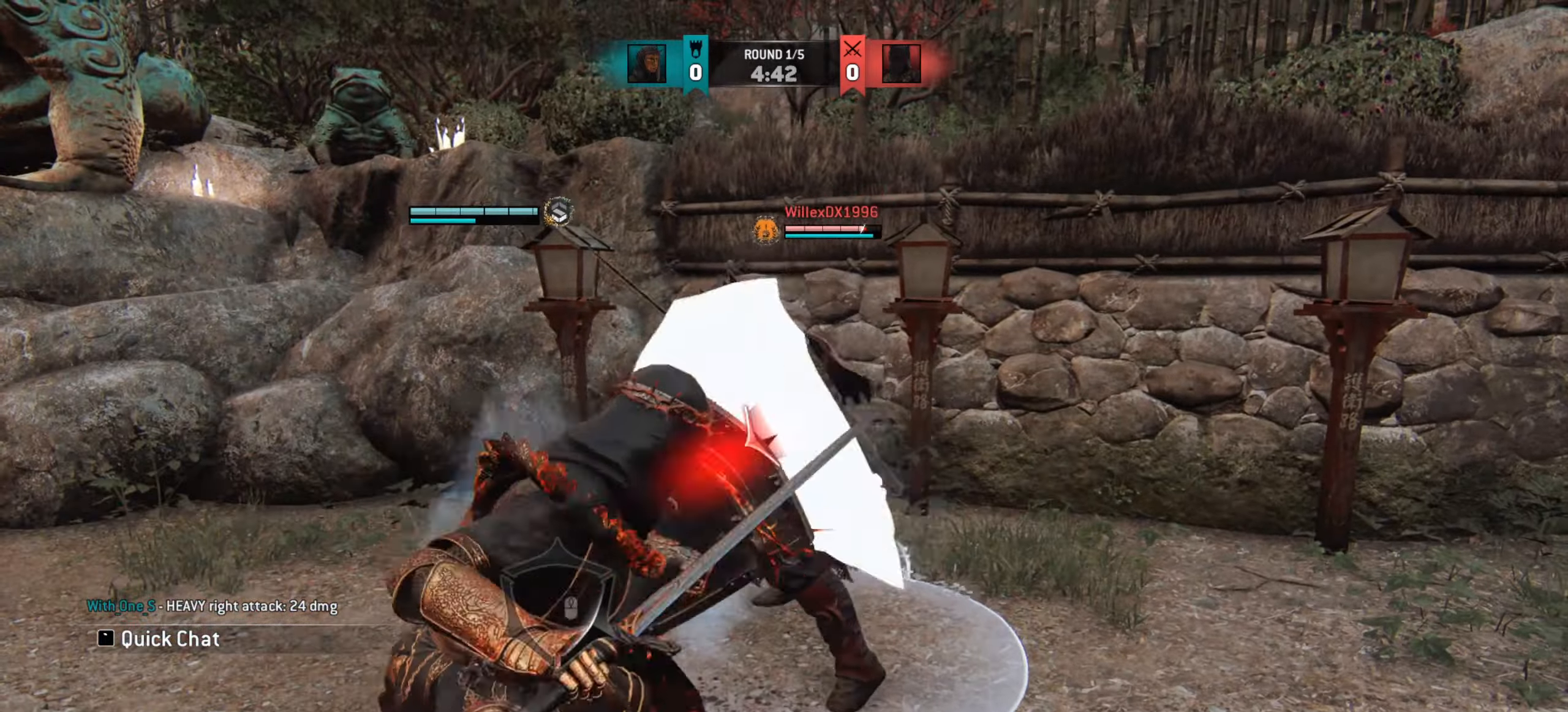
{"keys": [], "mouse": [], "events": [[117, "w", "up"]]}
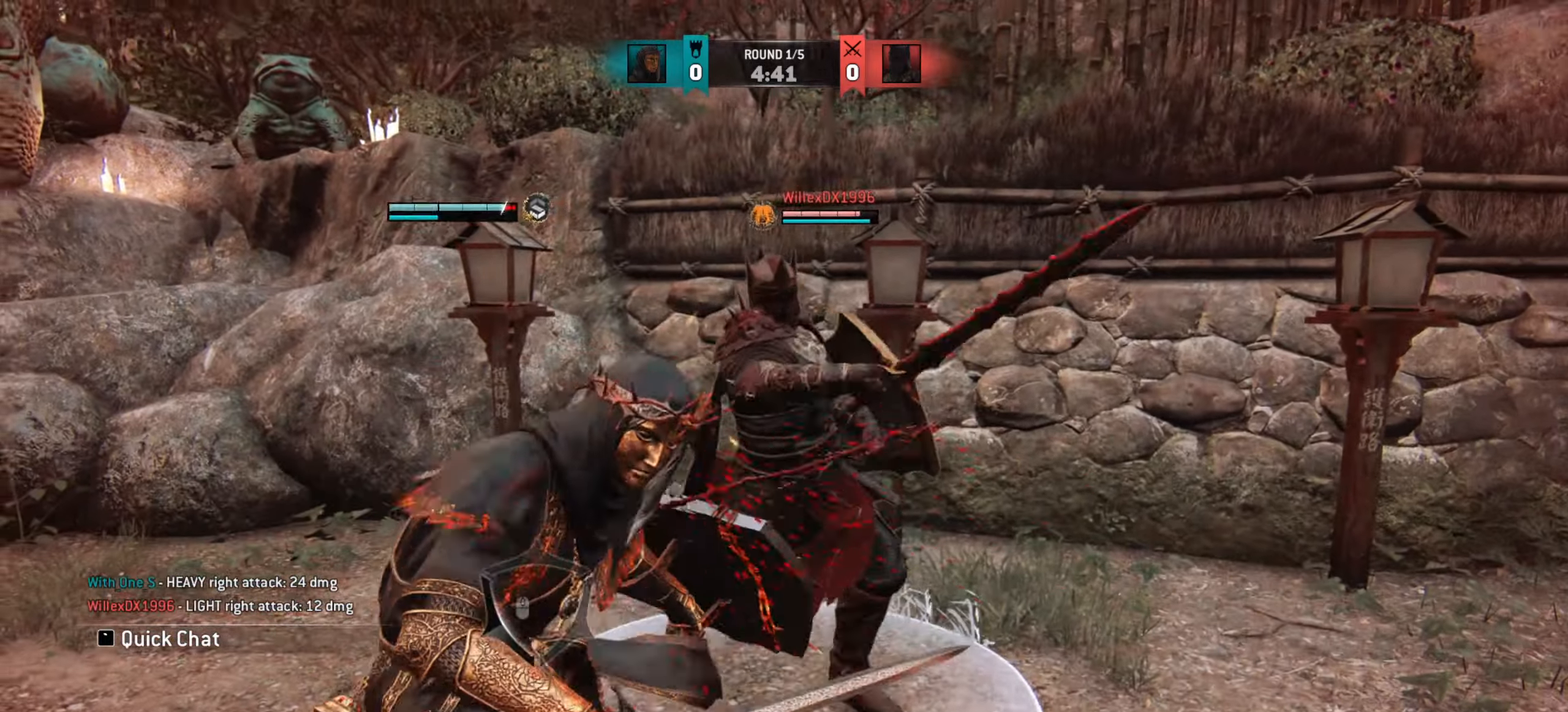
{"keys": ["d"], "mouse": [], "events": [[17, "d", "down"]]}
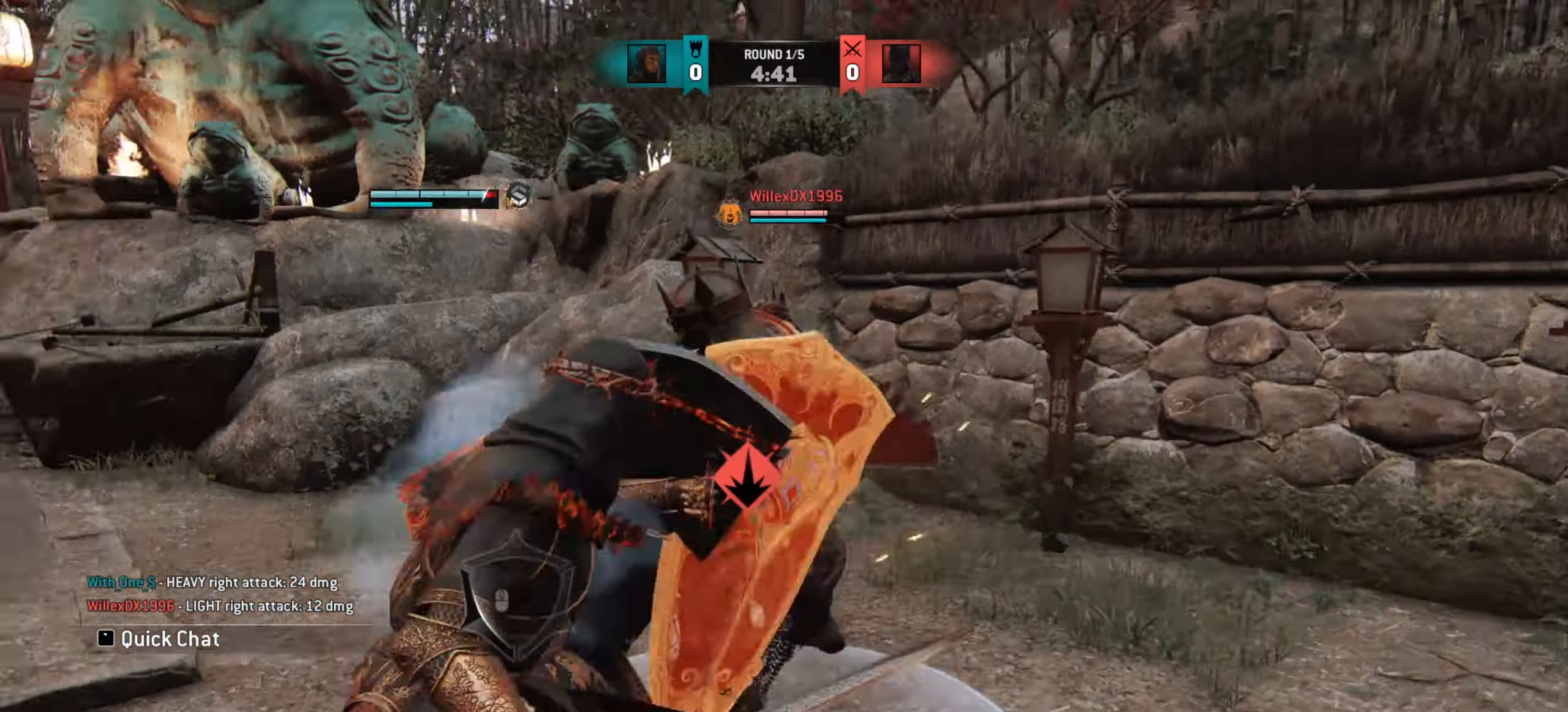
{"keys": [], "mouse": [], "events": [[117, "d", "up"]]}
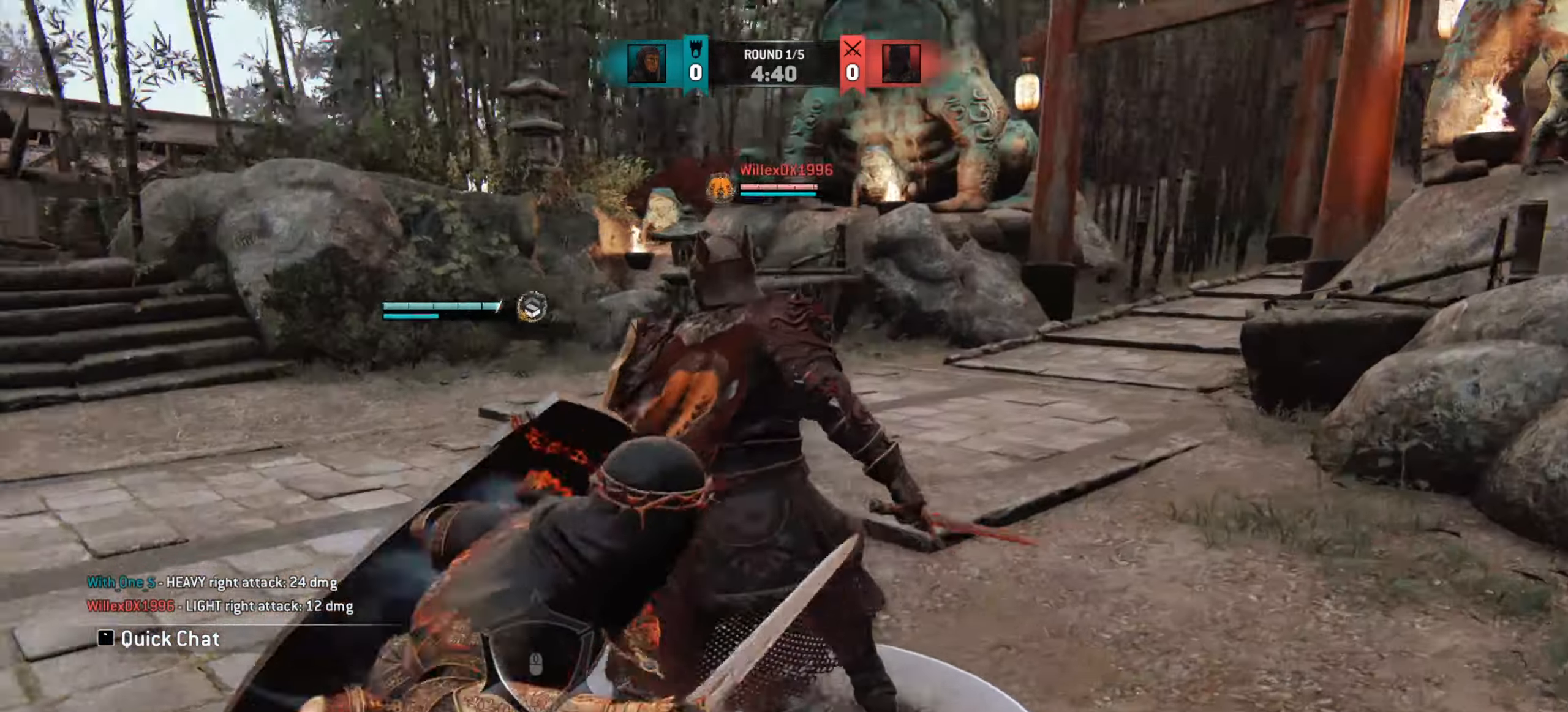
{"keys": [], "mouse": [], "events": []}
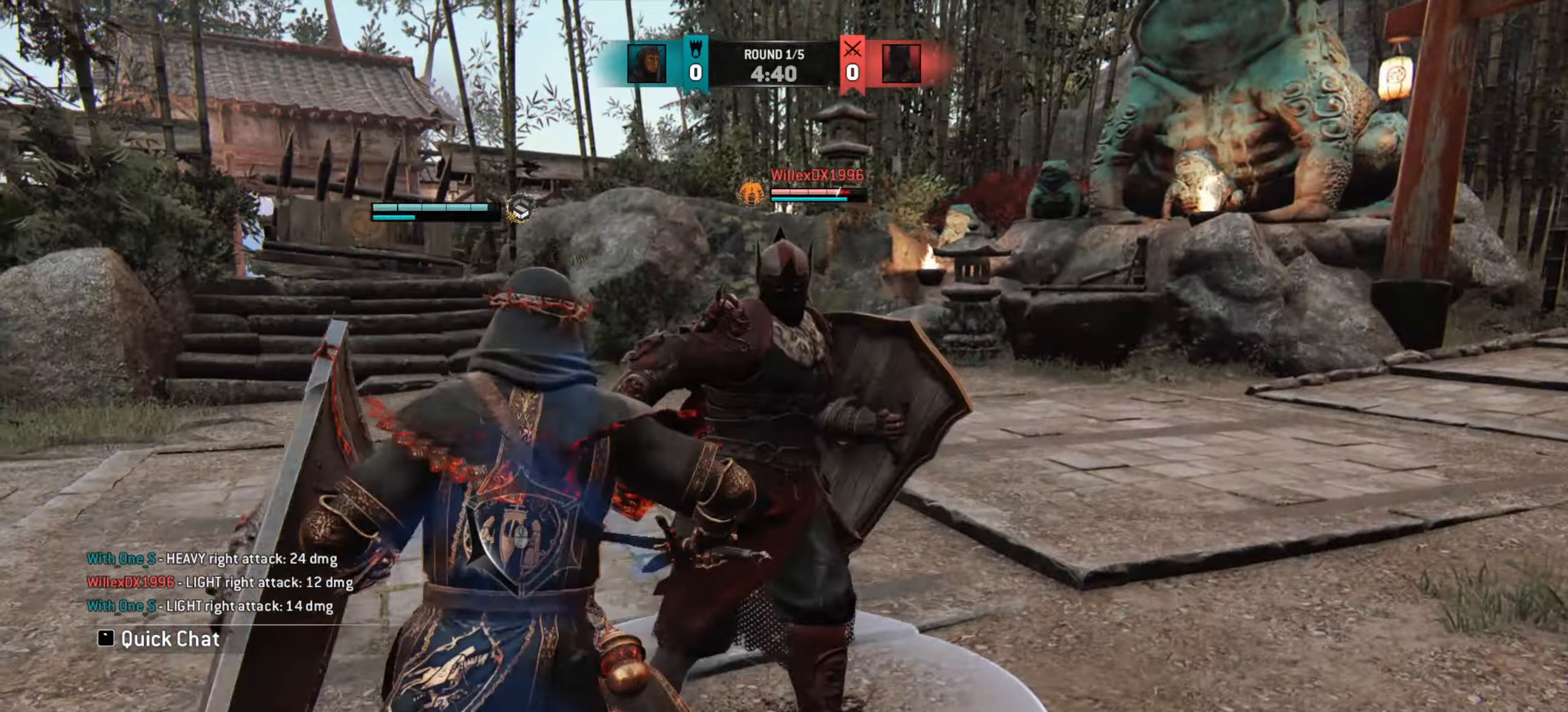
{"keys": ["a"], "mouse": [], "events": [[150, "e", "down"], [283, "e", "up"], [383, "a", "down"]]}
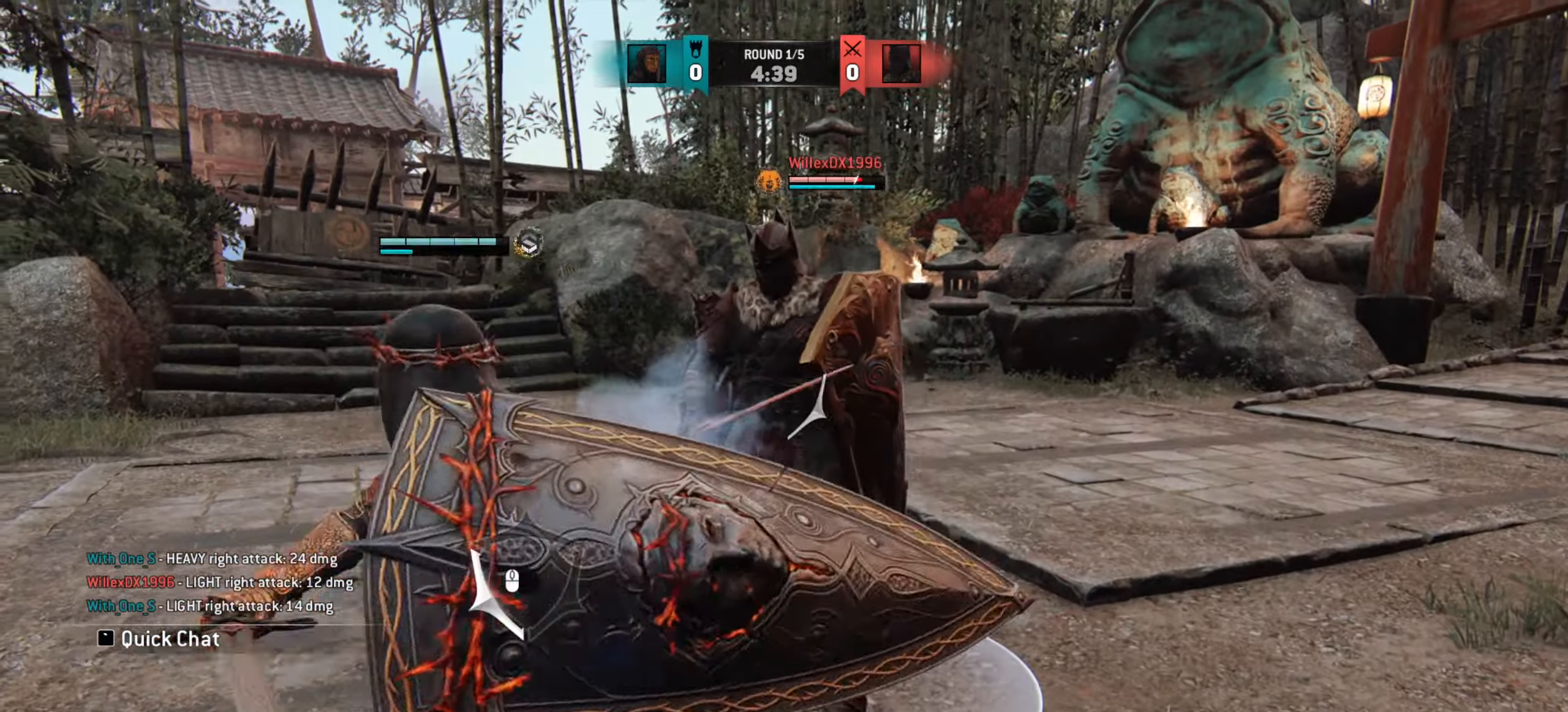
{"keys": ["a"], "mouse": [], "events": []}
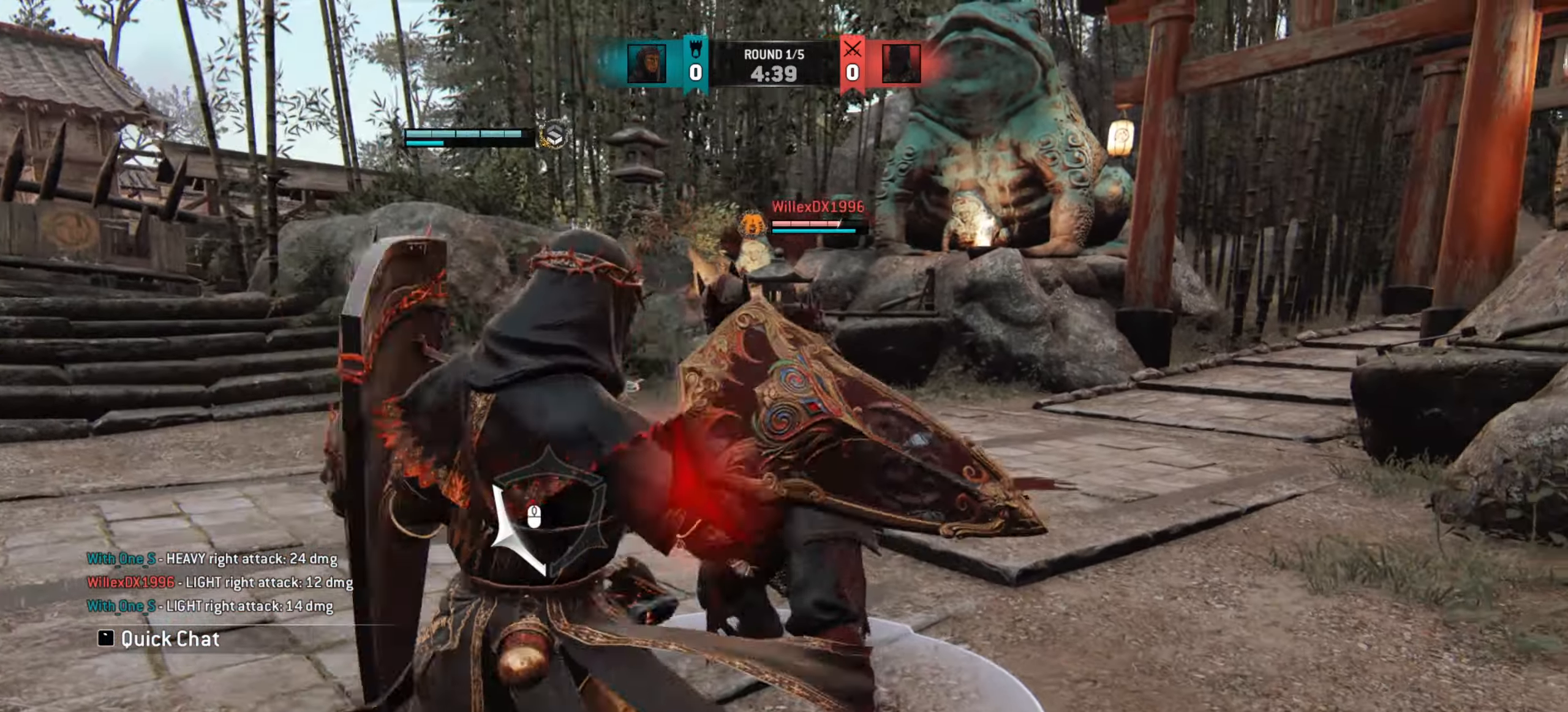
{"keys": ["w"], "mouse": [], "events": [[233, "w", "down"], [250, "a", "up"]]}
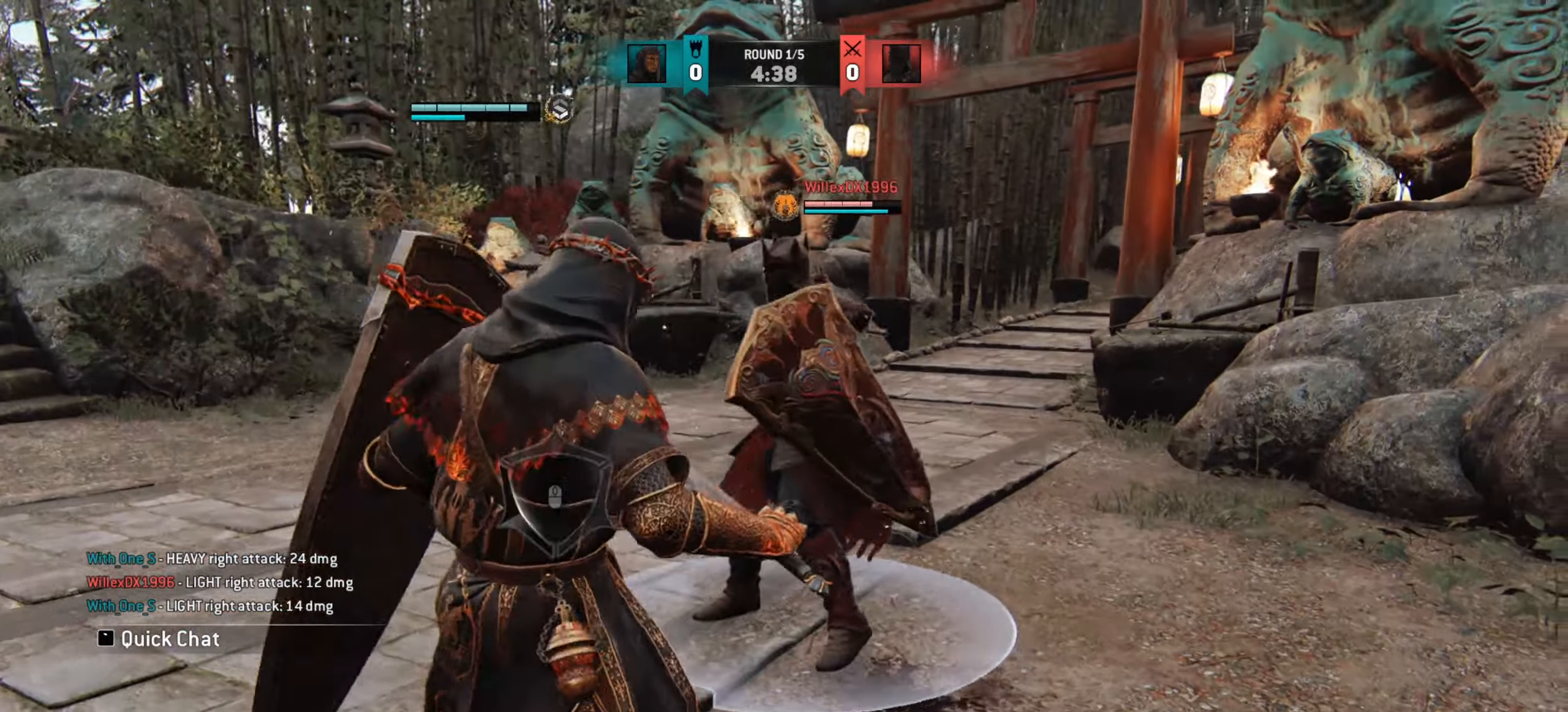
{"keys": ["w"], "mouse": [], "events": []}
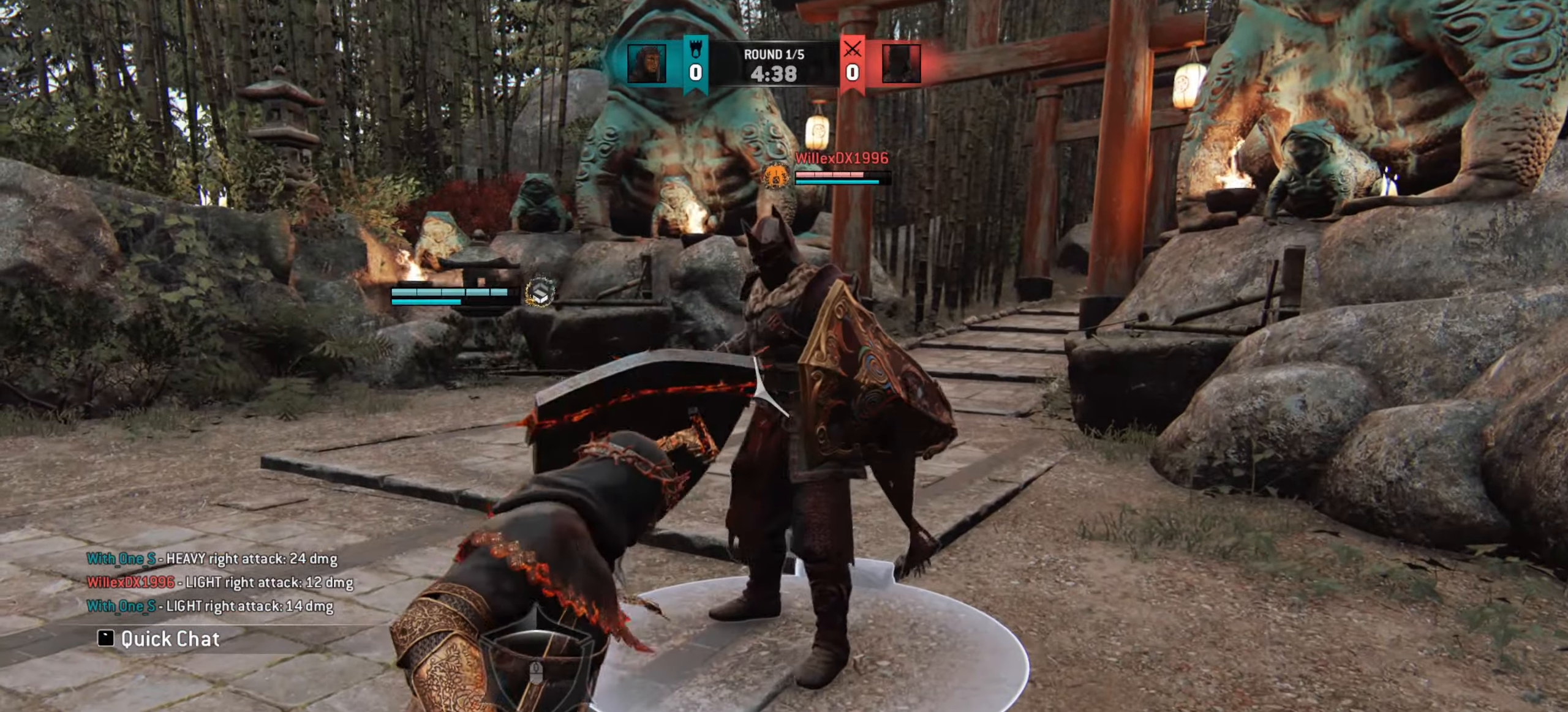
{"keys": [], "mouse": [], "events": [[367, "w", "up"]]}
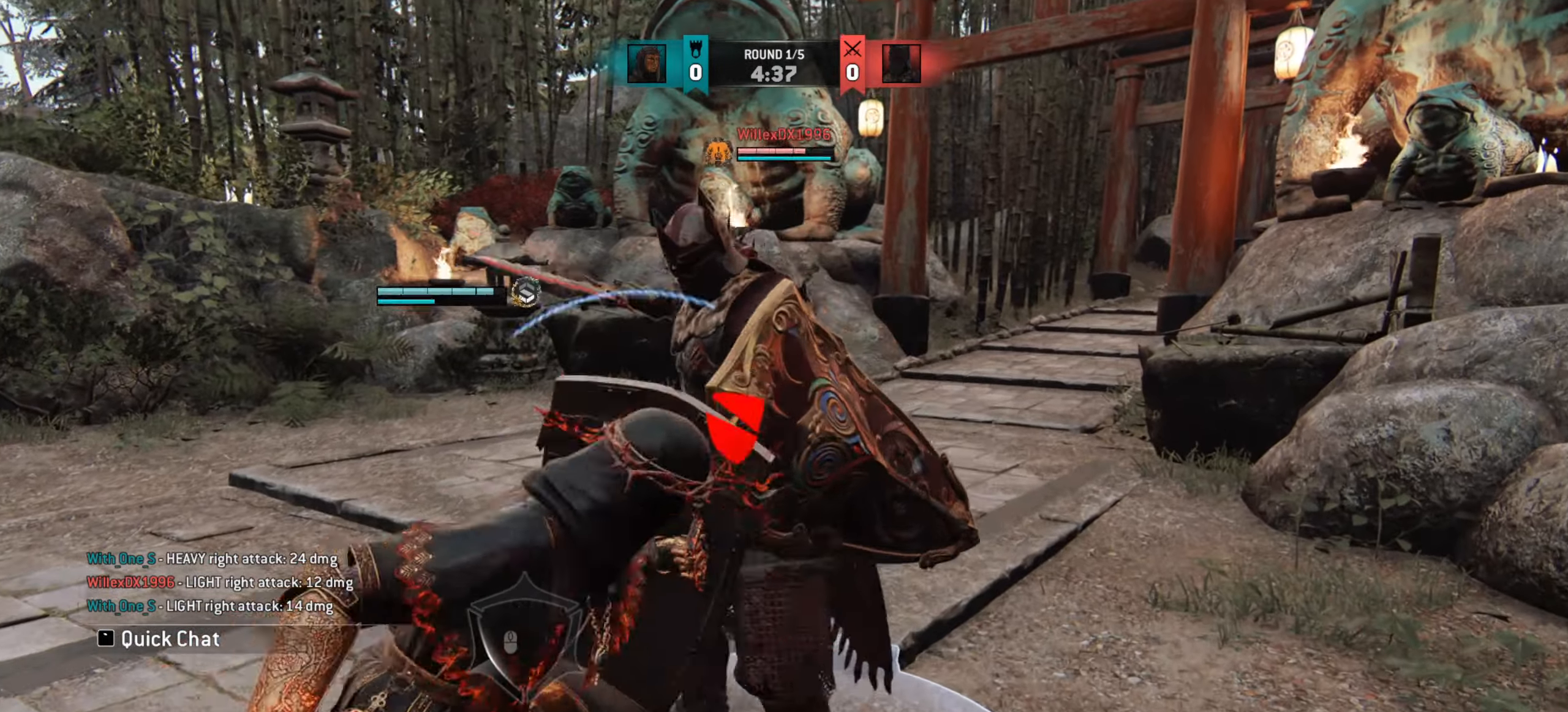
{"keys": [], "mouse": [], "events": []}
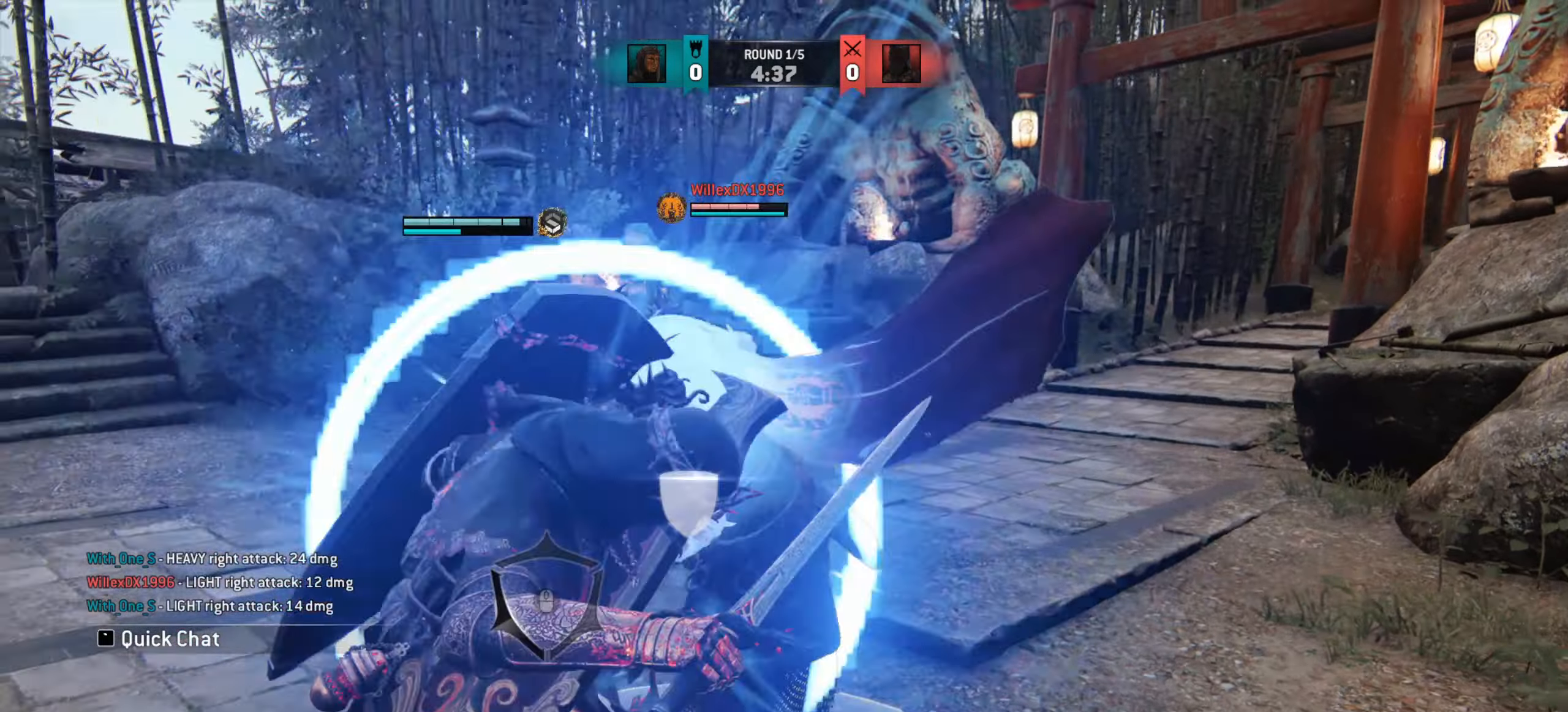
{"keys": ["w"], "mouse": [], "events": [[133, "w", "down"]]}
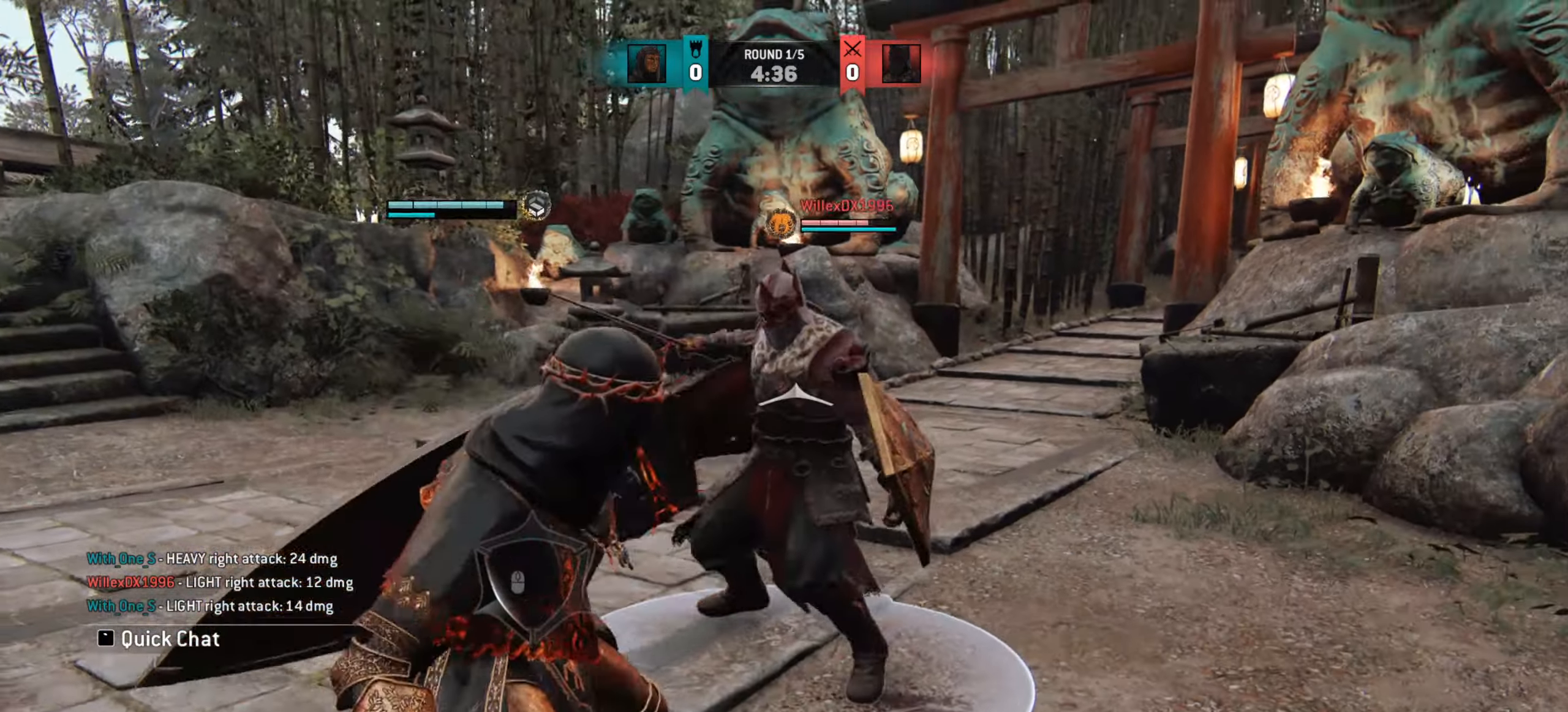
{"keys": [], "mouse": [], "events": [[267, "w", "up"]]}
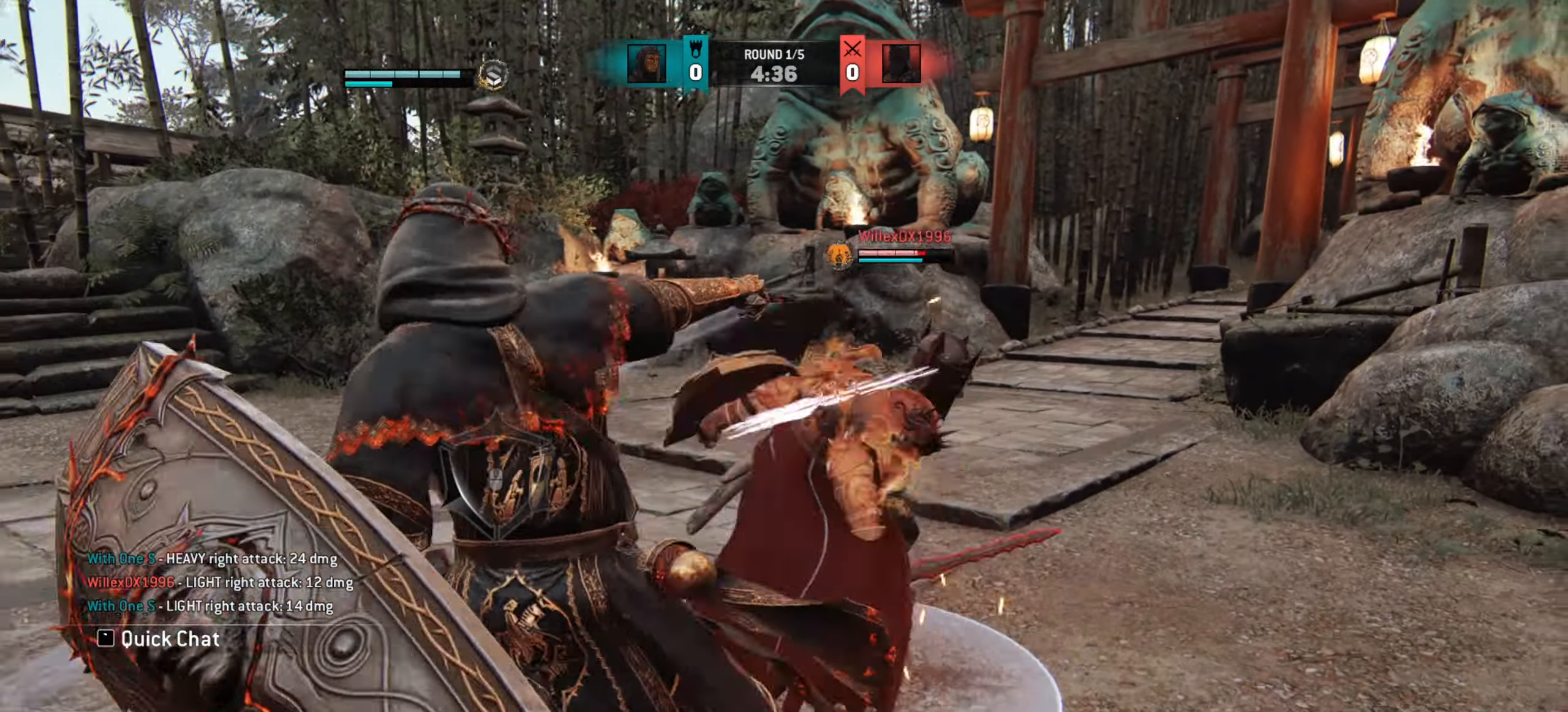
{"keys": ["w"], "mouse": [], "events": [[233, "w", "down"]]}
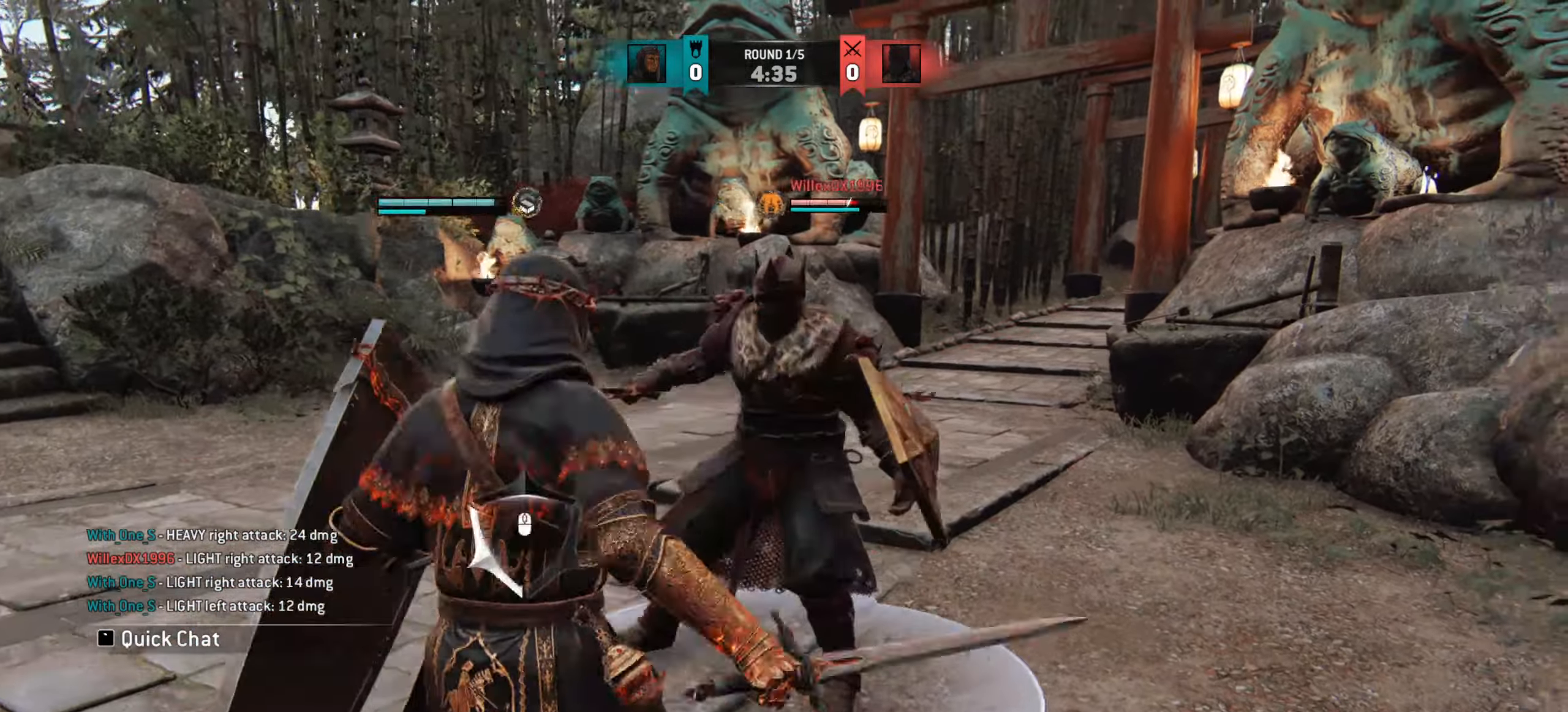
{"keys": [], "mouse": [], "events": [[467, "w", "up"]]}
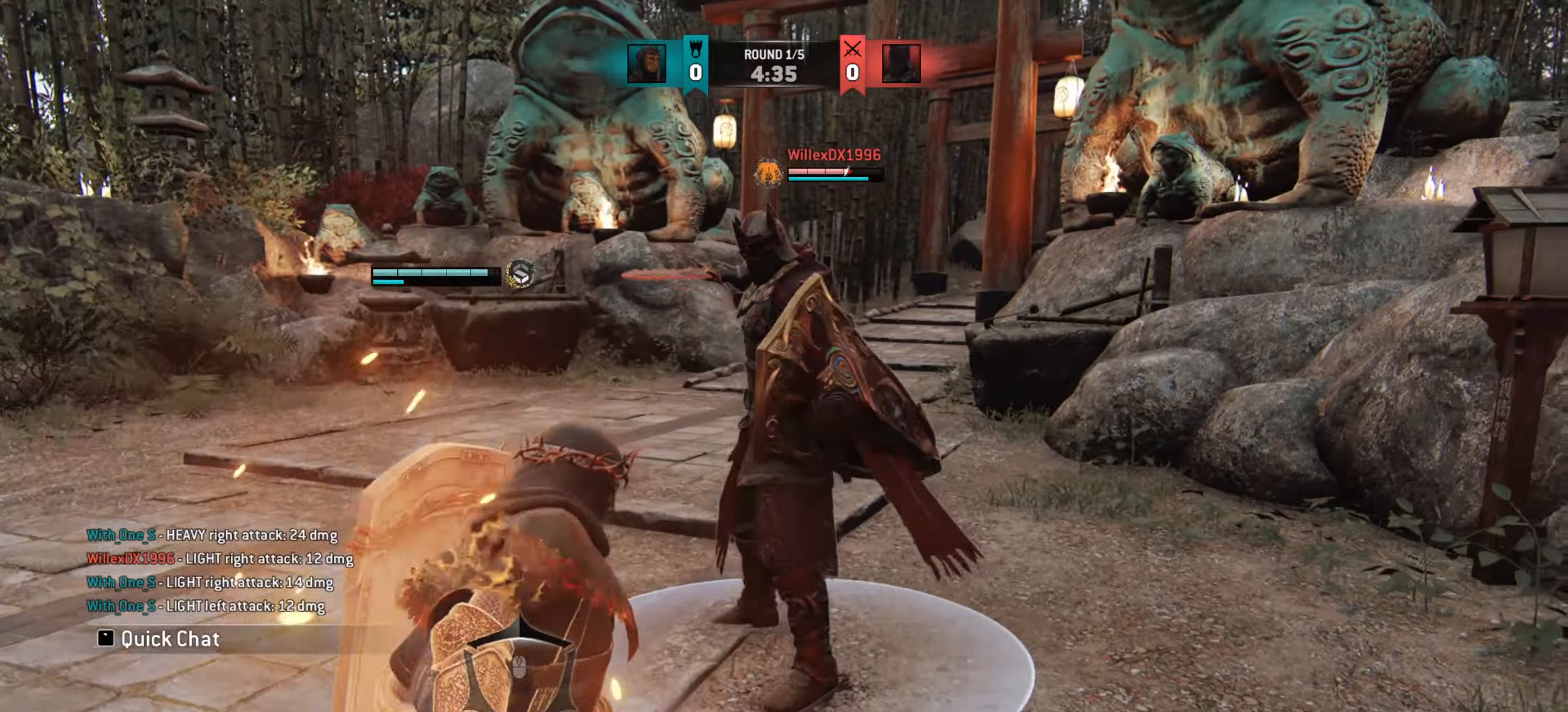
{"keys": [], "mouse": [], "events": []}
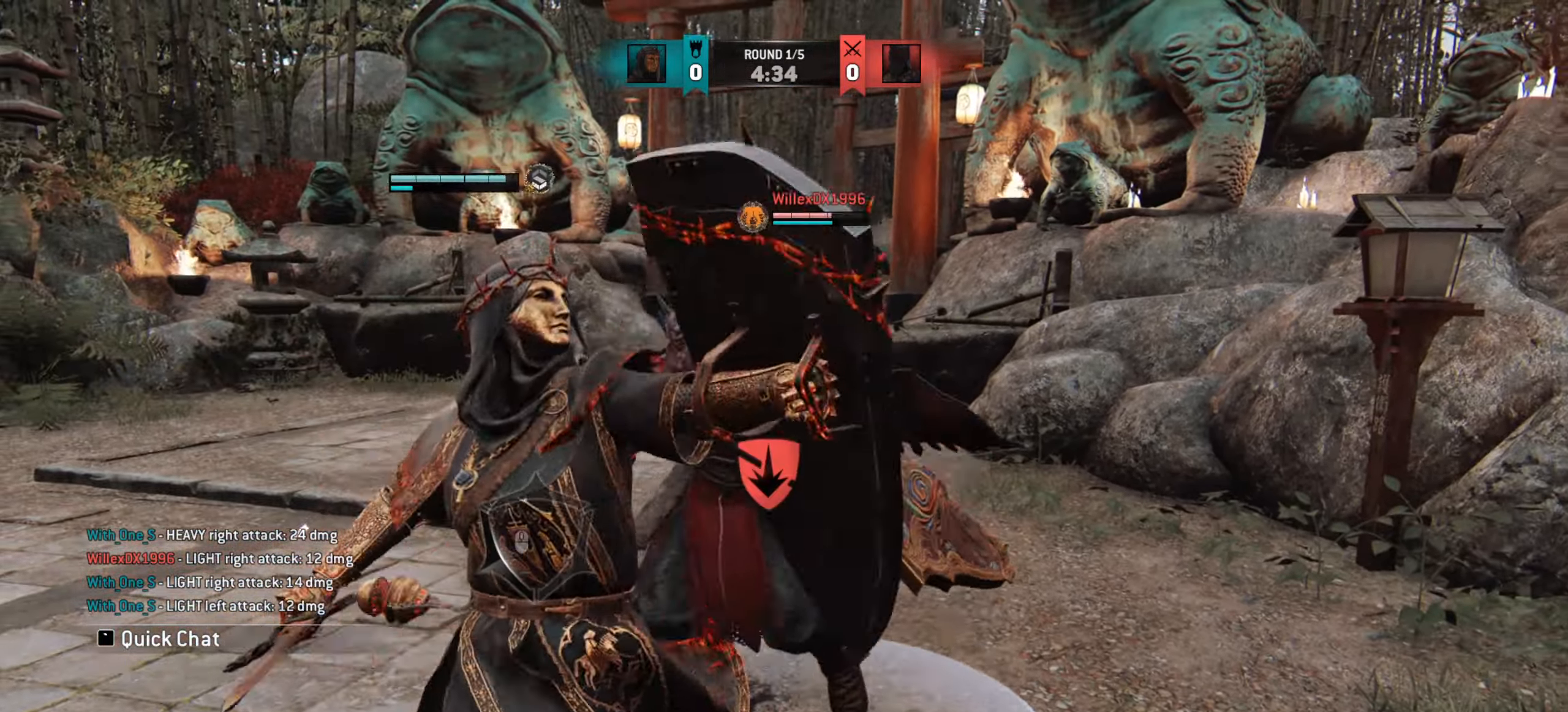
{"keys": [], "mouse": [], "events": []}
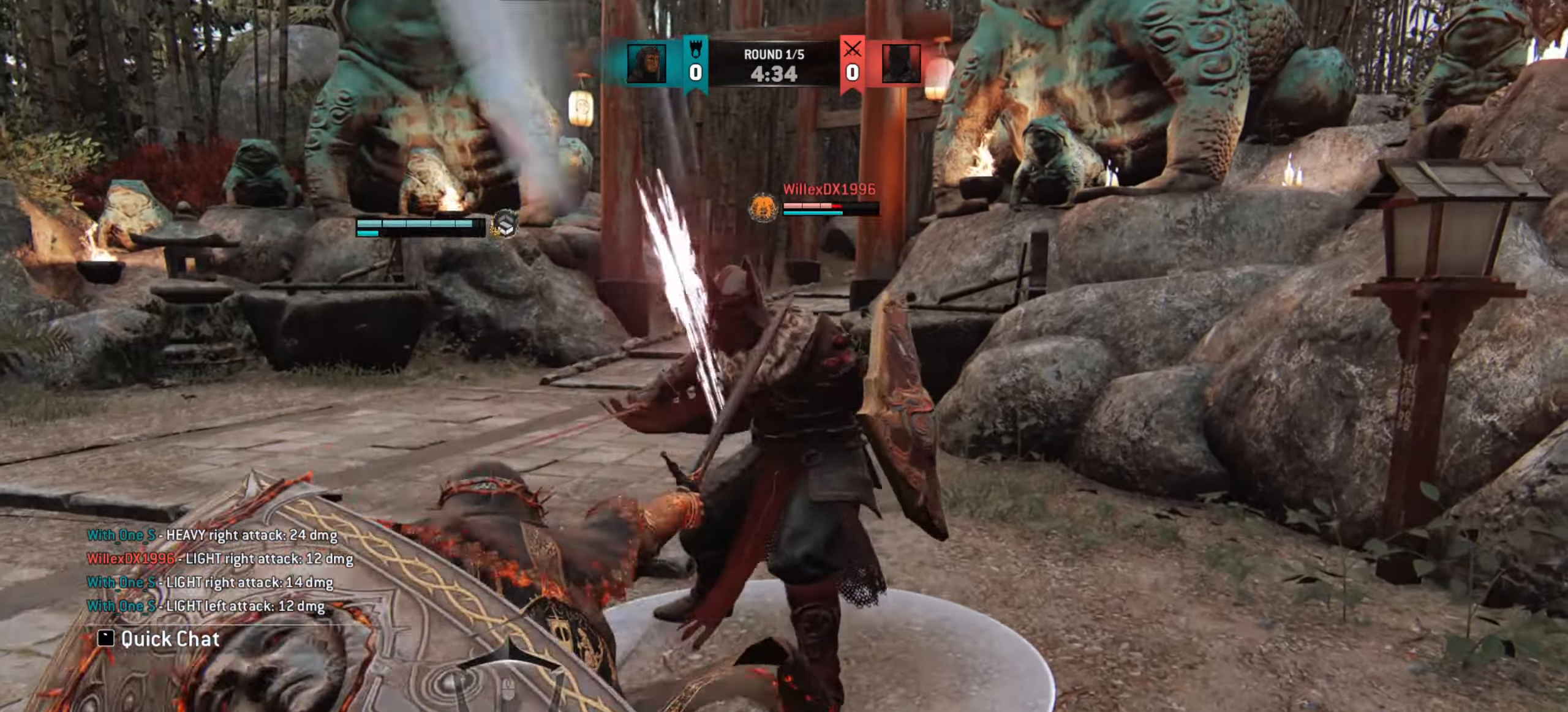
{"keys": ["a", "w"], "mouse": [], "events": [[83, "w", "down"], [217, "a", "down"]]}
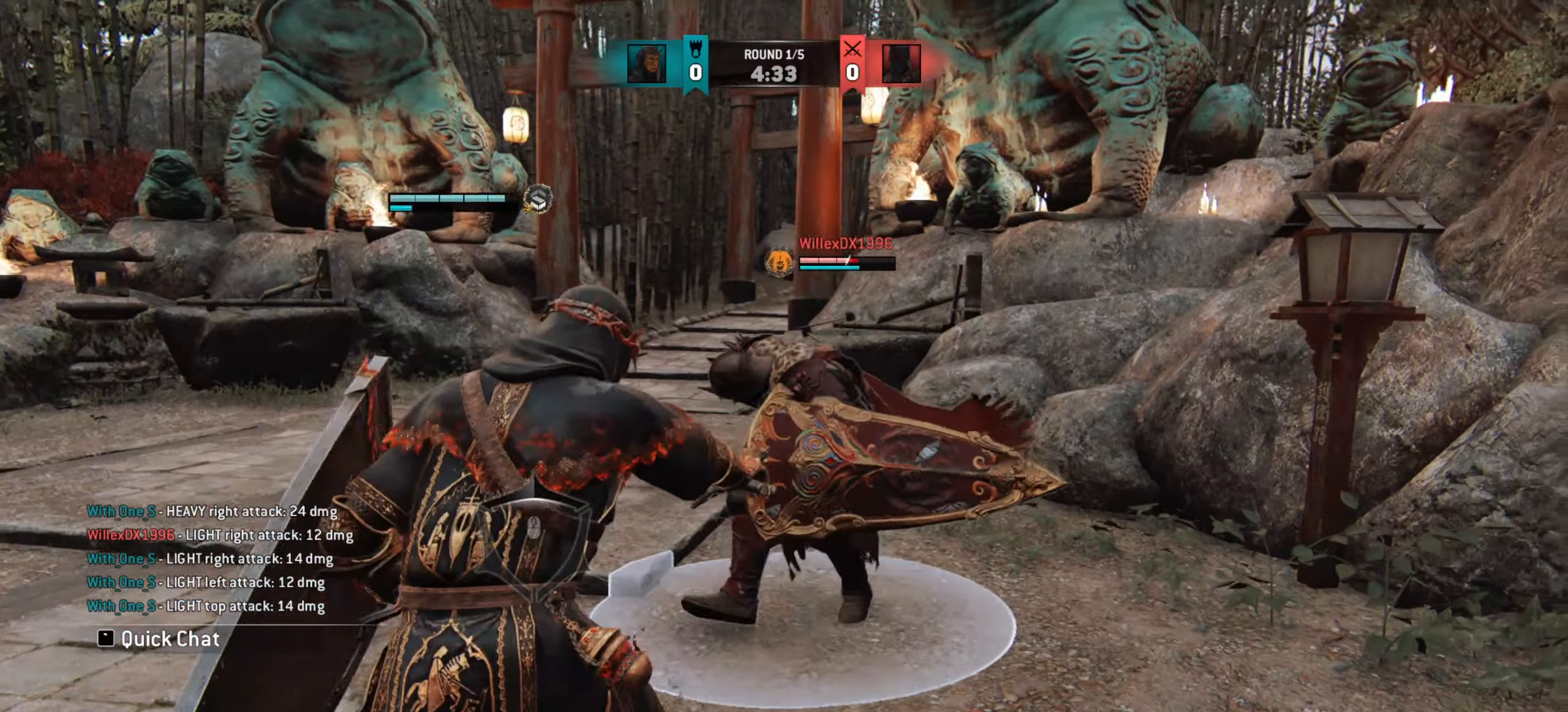
{"keys": ["a"], "mouse": [], "events": [[16, "w", "up"]]}
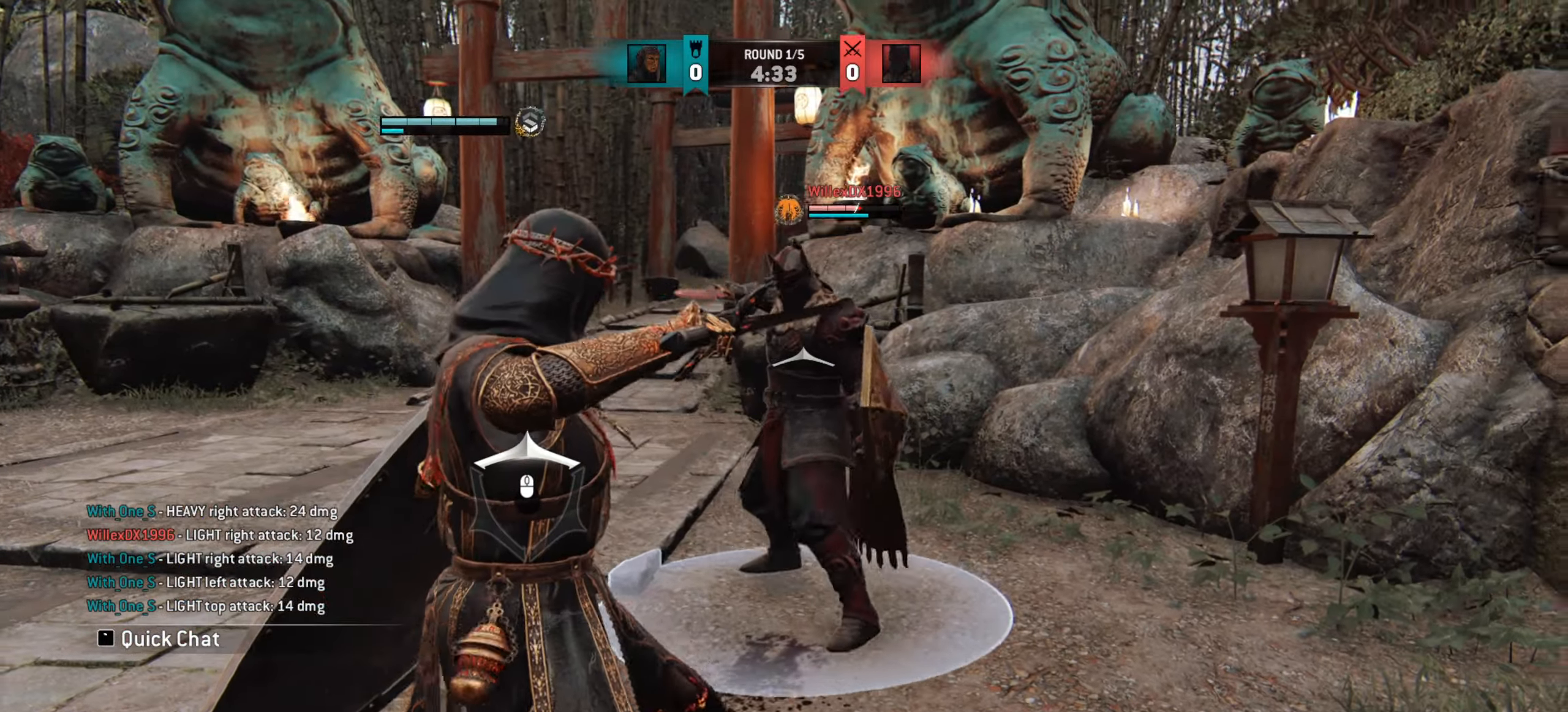
{"keys": ["a"], "mouse": [], "events": []}
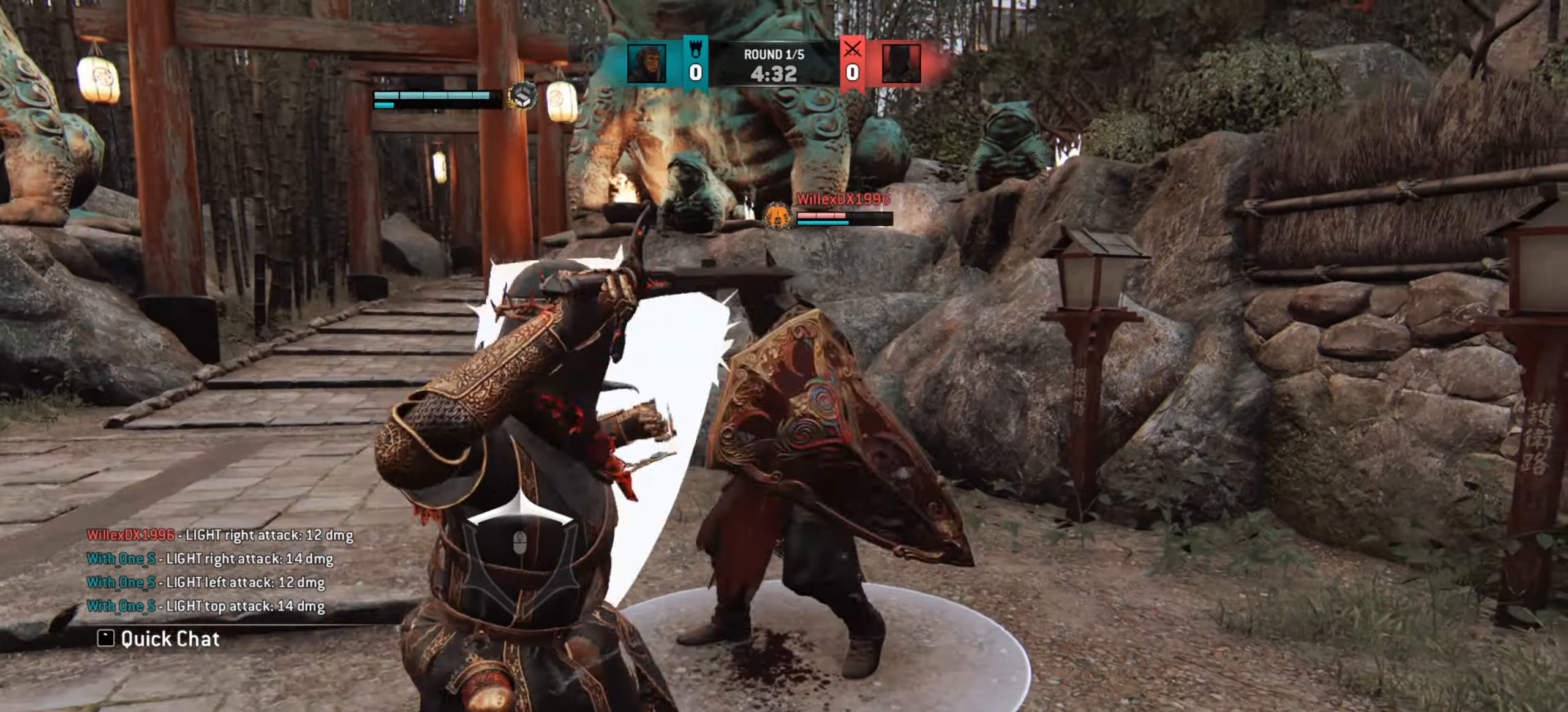
{"keys": [], "mouse": [], "events": [[183, "a", "up"]]}
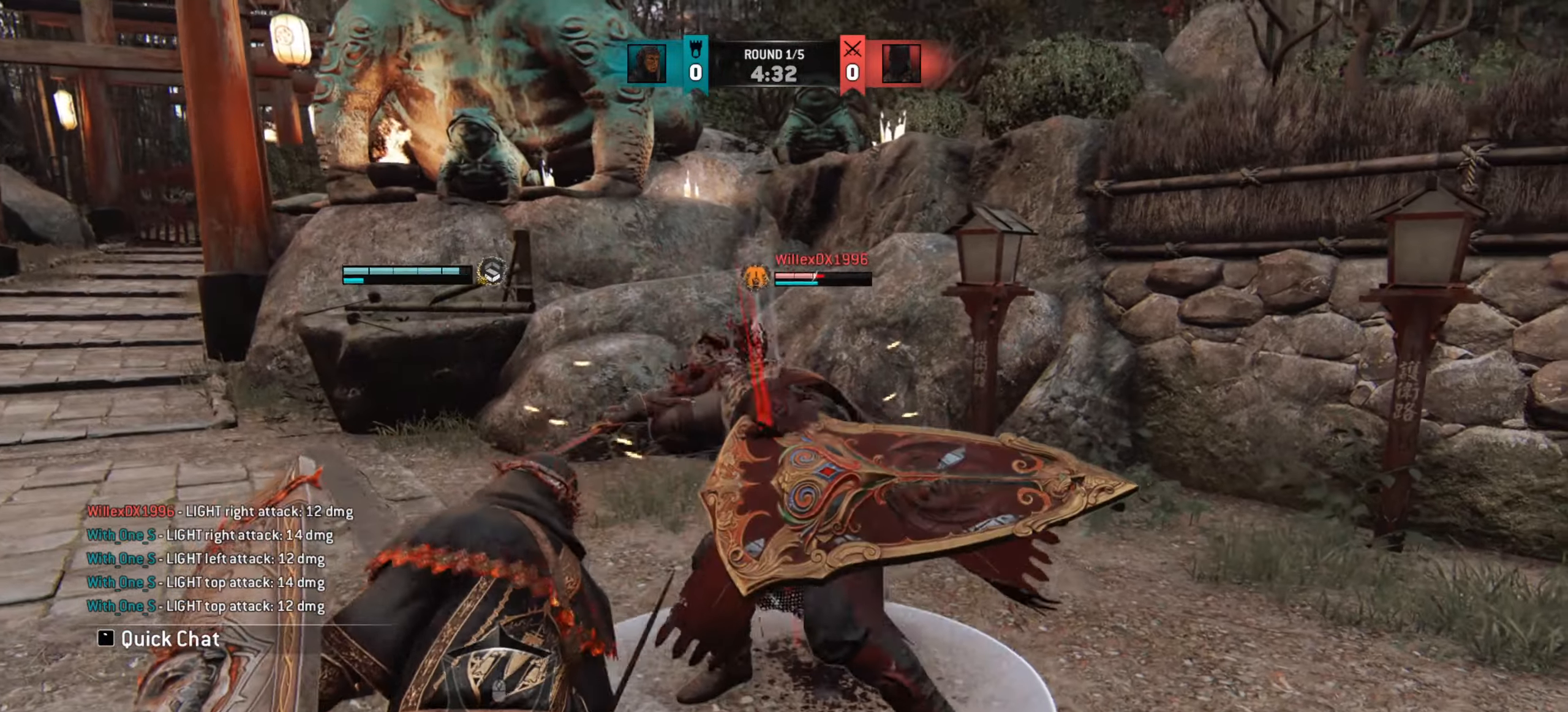
{"keys": ["d"], "mouse": [], "events": [[100, "d", "down"], [117, "w", "down"], [484, "w", "up"]]}
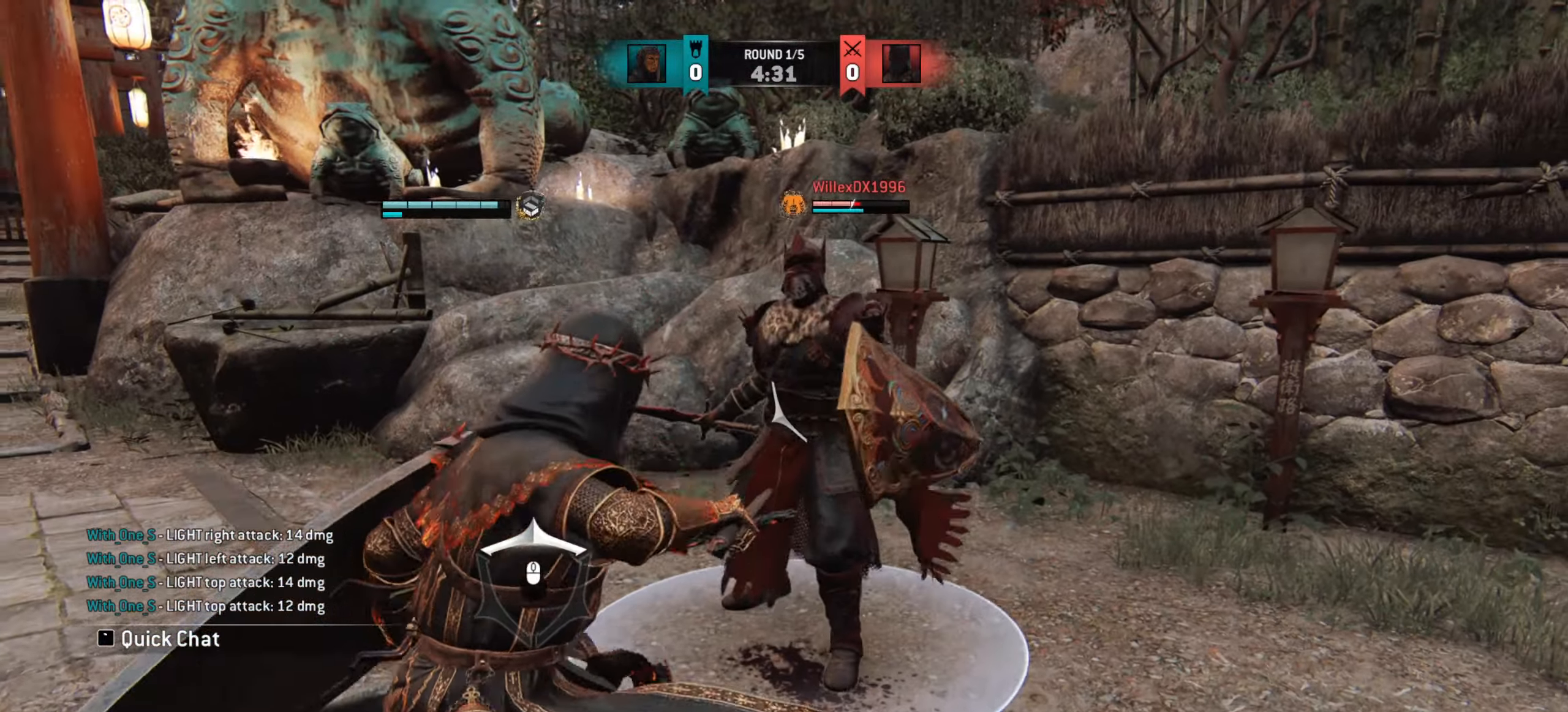
{"keys": ["d"], "mouse": [], "events": []}
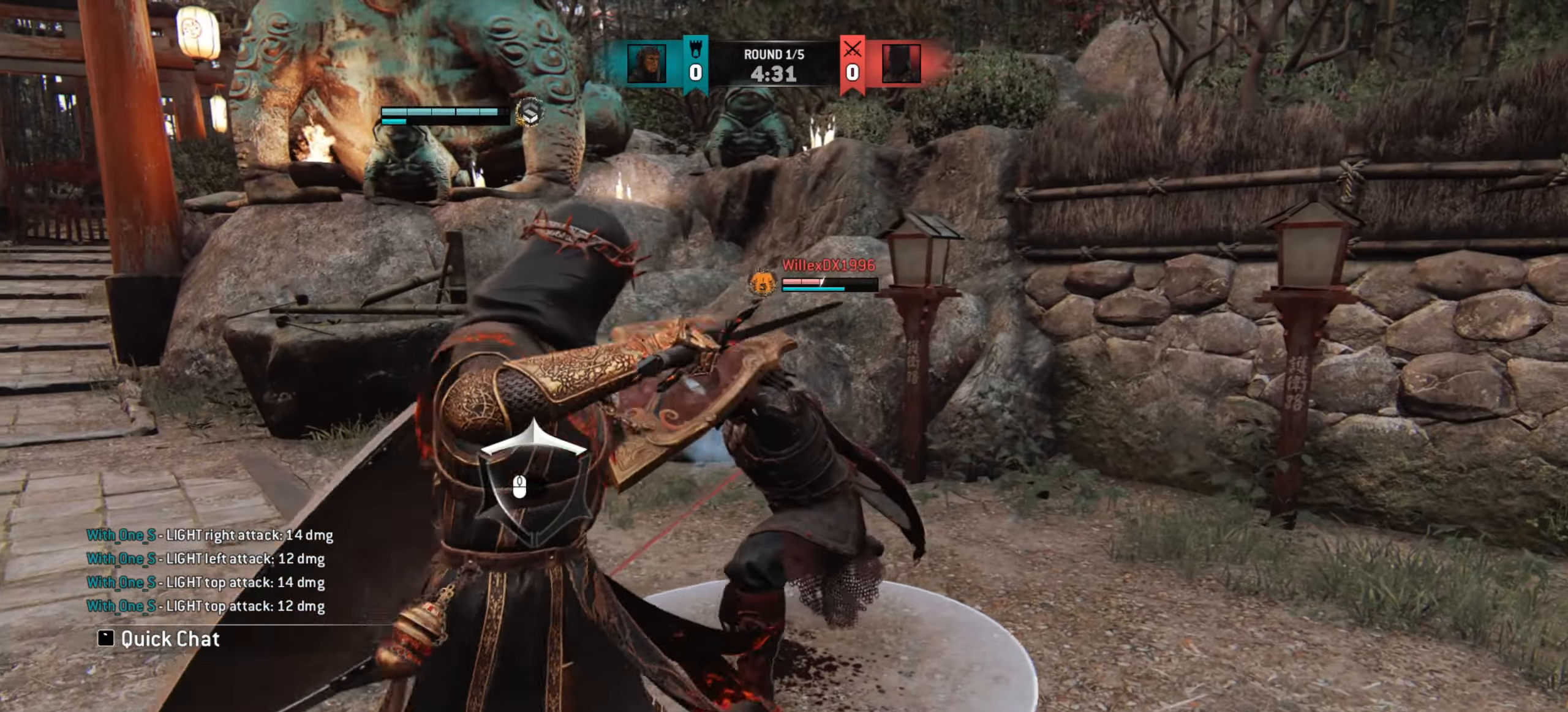
{"keys": ["d"], "mouse": [], "events": []}